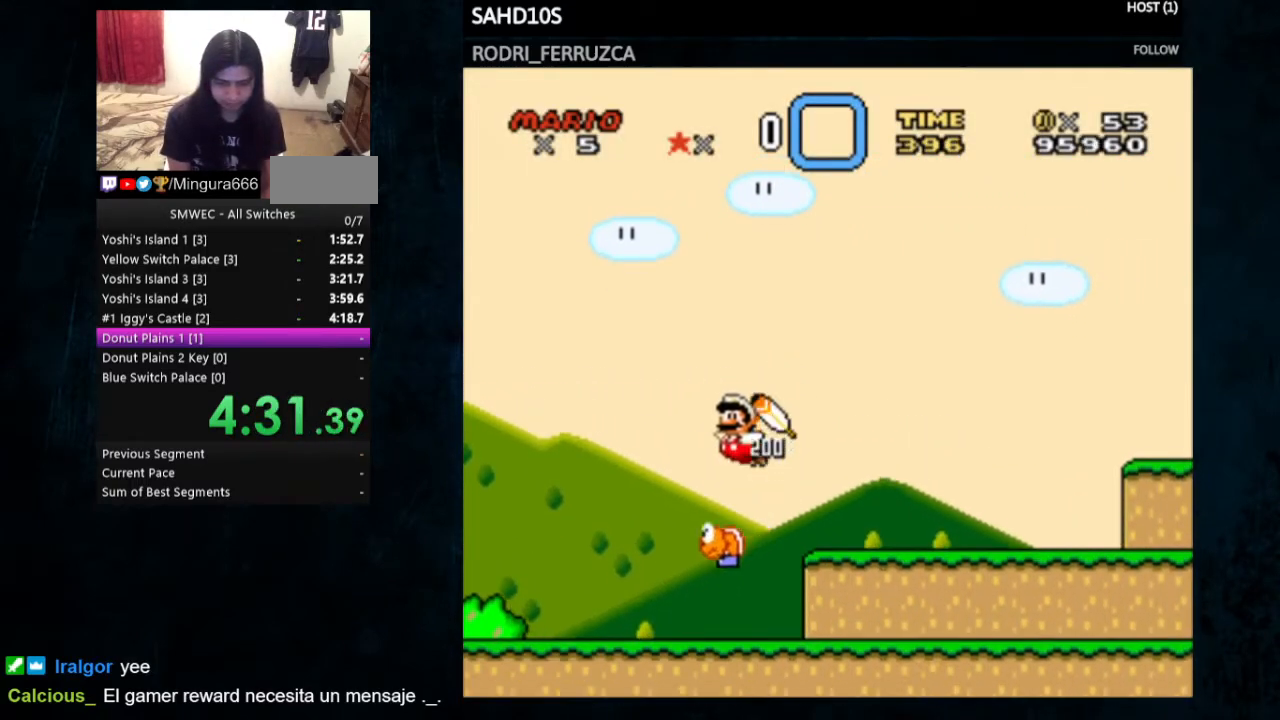
Gameplay with a controller (Nintendo layout); each line is a JSON object with the inputs held at the frame after it. "events" lists button and stick changes between this image and that frame as [ms after this image, input, new state], when the widget could be followed in between. Not read: L1 L3 R1 R3.
{"buttons": ["B", "Y", "DPAD_RIGHT"], "events": [[100, "B", "down"], [167, "DPAD_RIGHT", "down"]]}
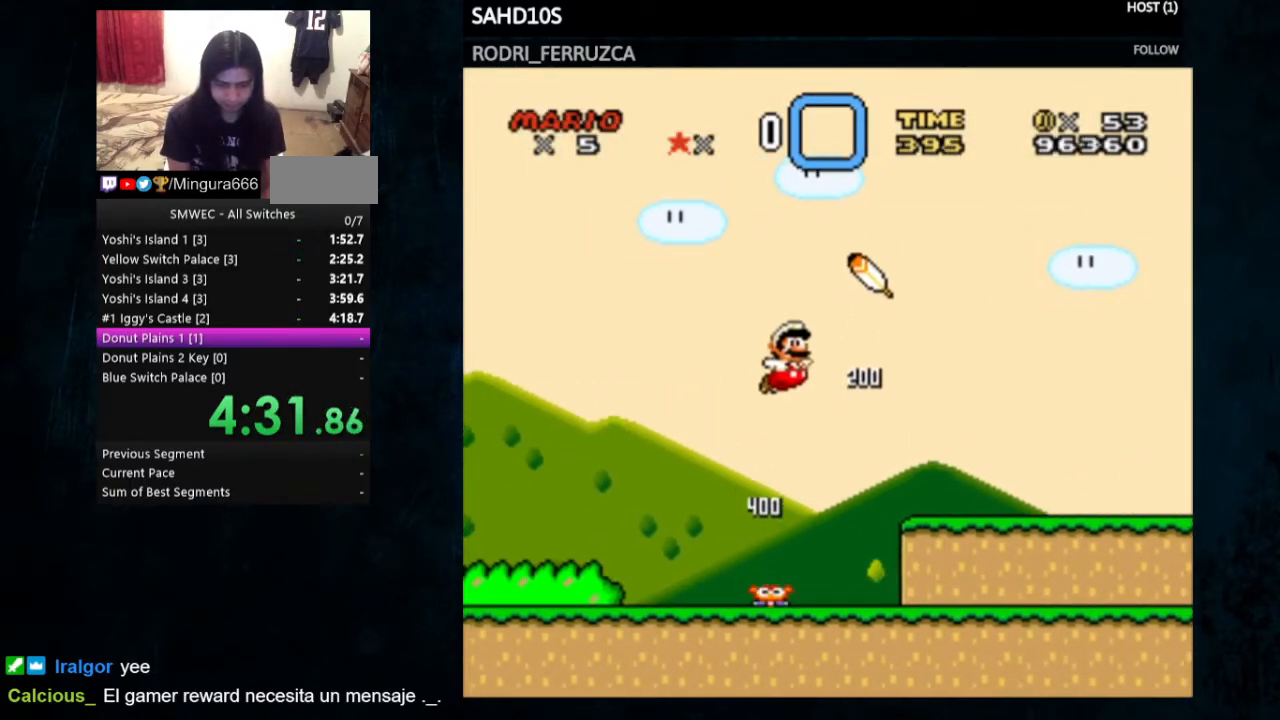
{"buttons": ["Y", "DPAD_RIGHT"], "events": [[333, "B", "up"]]}
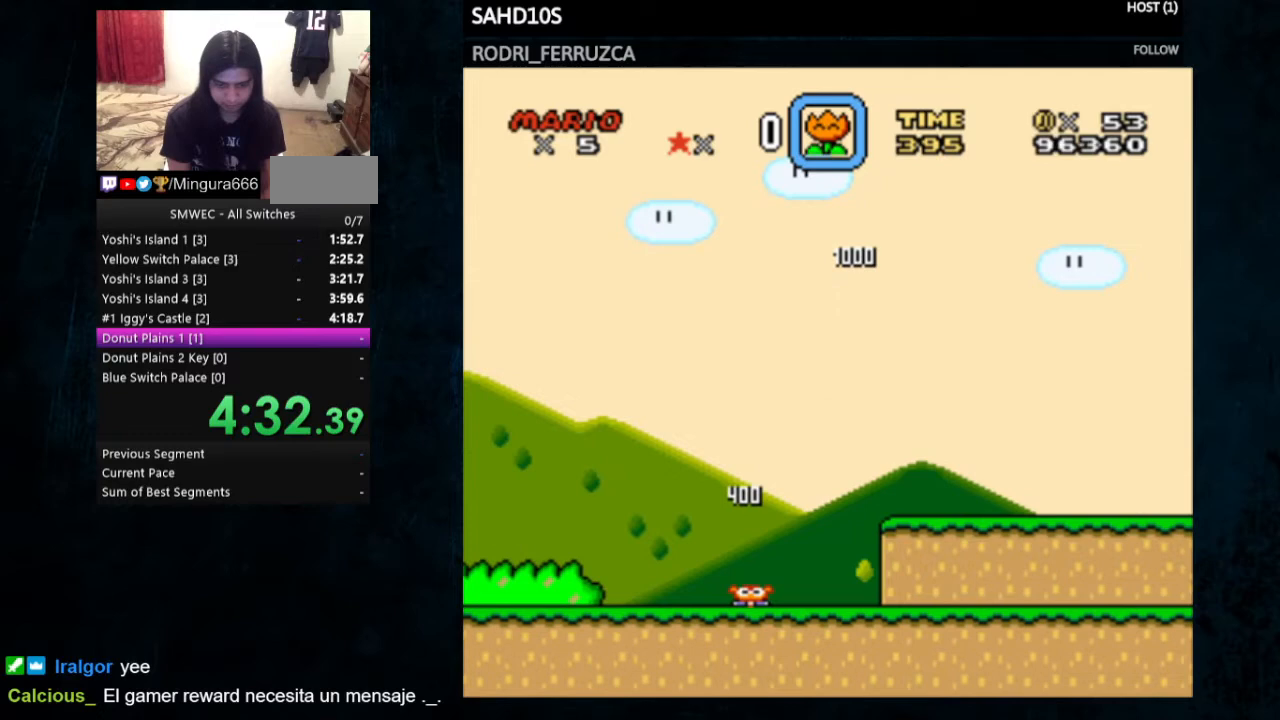
{"buttons": ["Y", "DPAD_RIGHT"], "events": []}
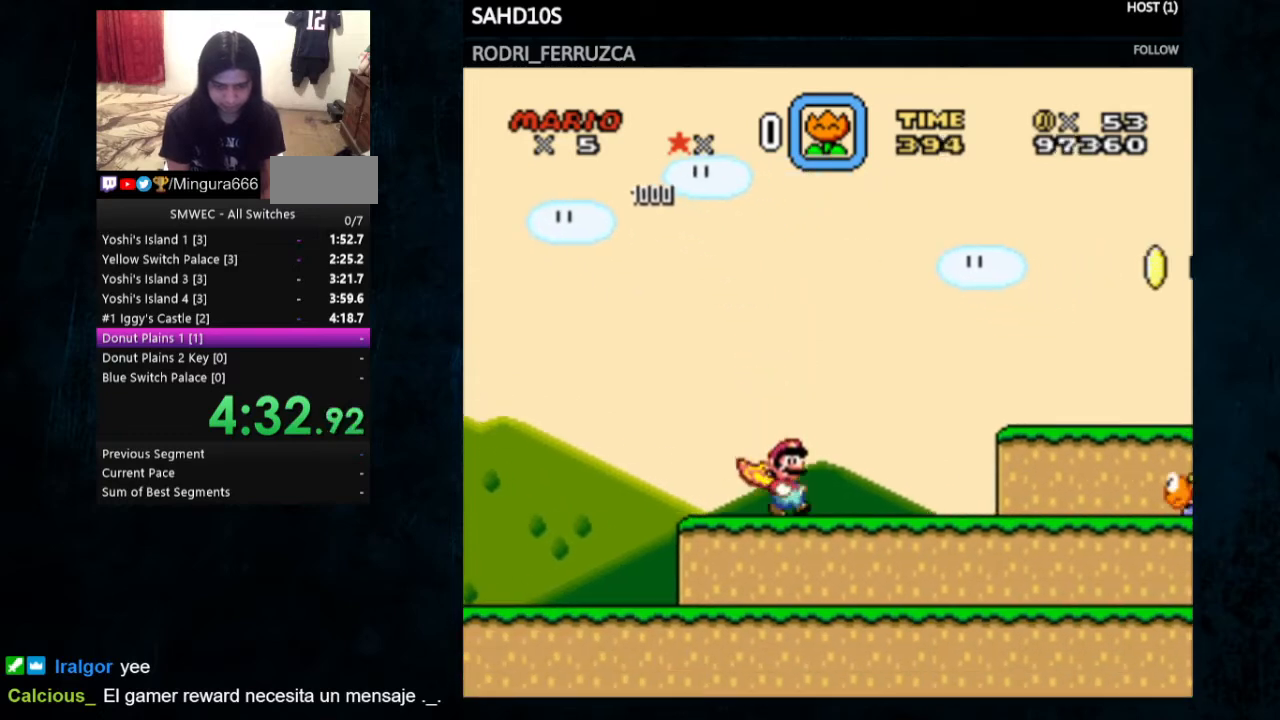
{"buttons": ["B", "Y", "DPAD_RIGHT"], "events": [[400, "B", "down"]]}
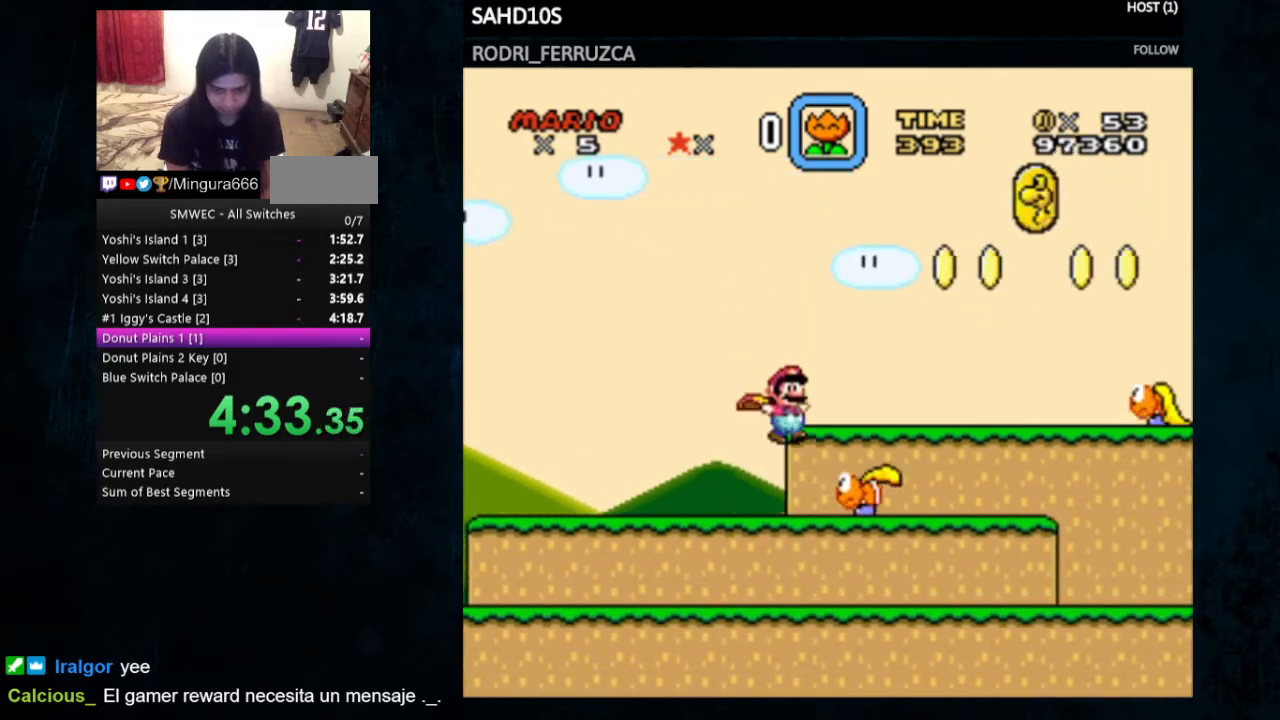
{"buttons": ["B", "Y", "DPAD_RIGHT"], "events": []}
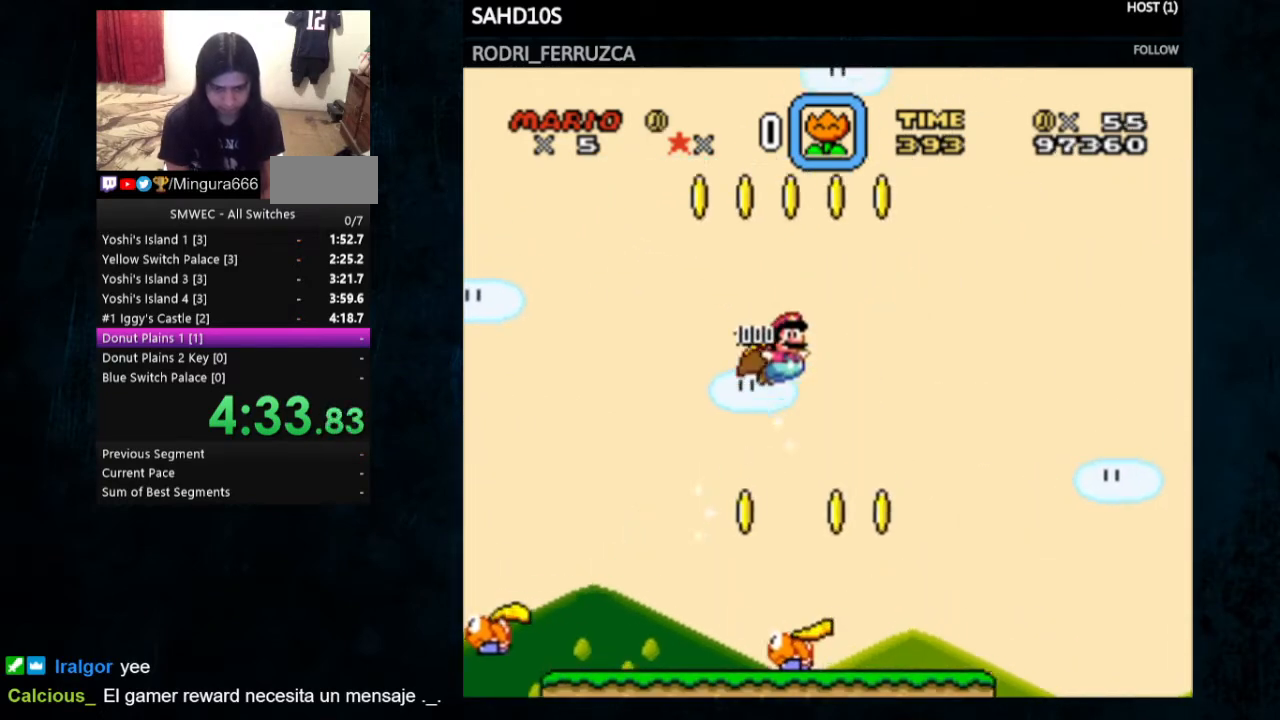
{"buttons": ["B", "Y", "DPAD_RIGHT"], "events": []}
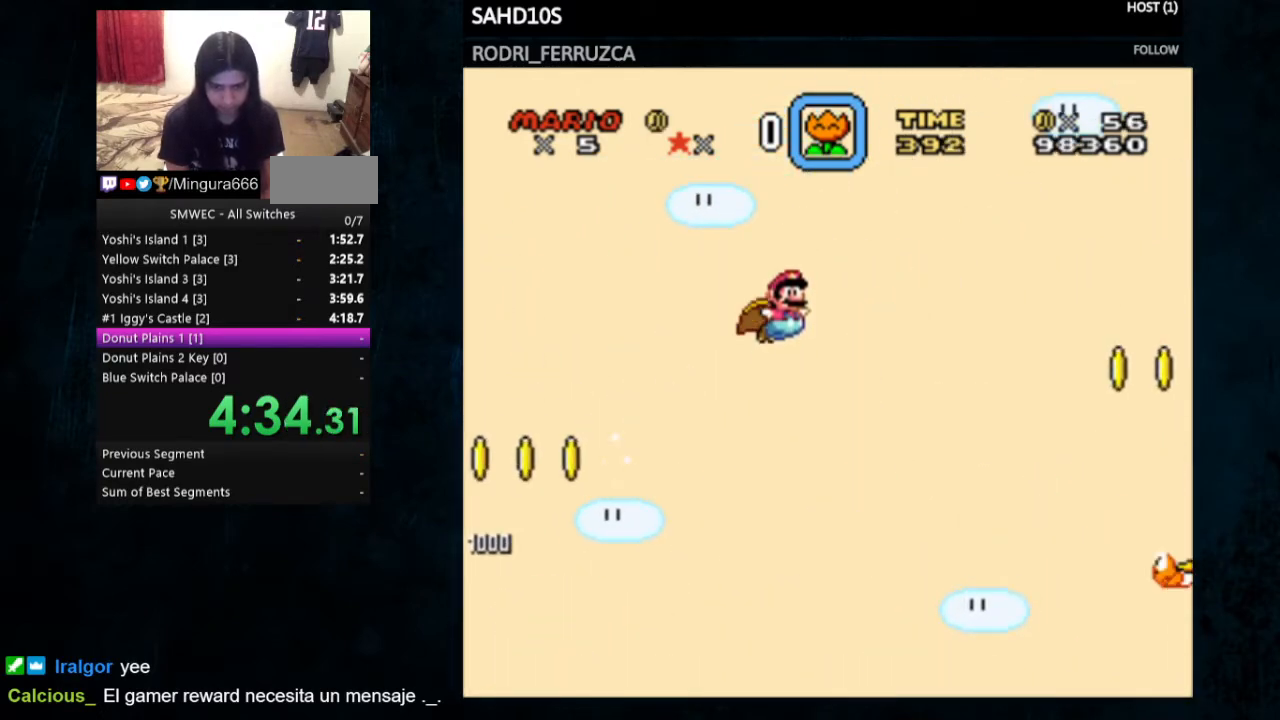
{"buttons": ["Y"], "events": [[167, "B", "up"], [500, "DPAD_RIGHT", "up"]]}
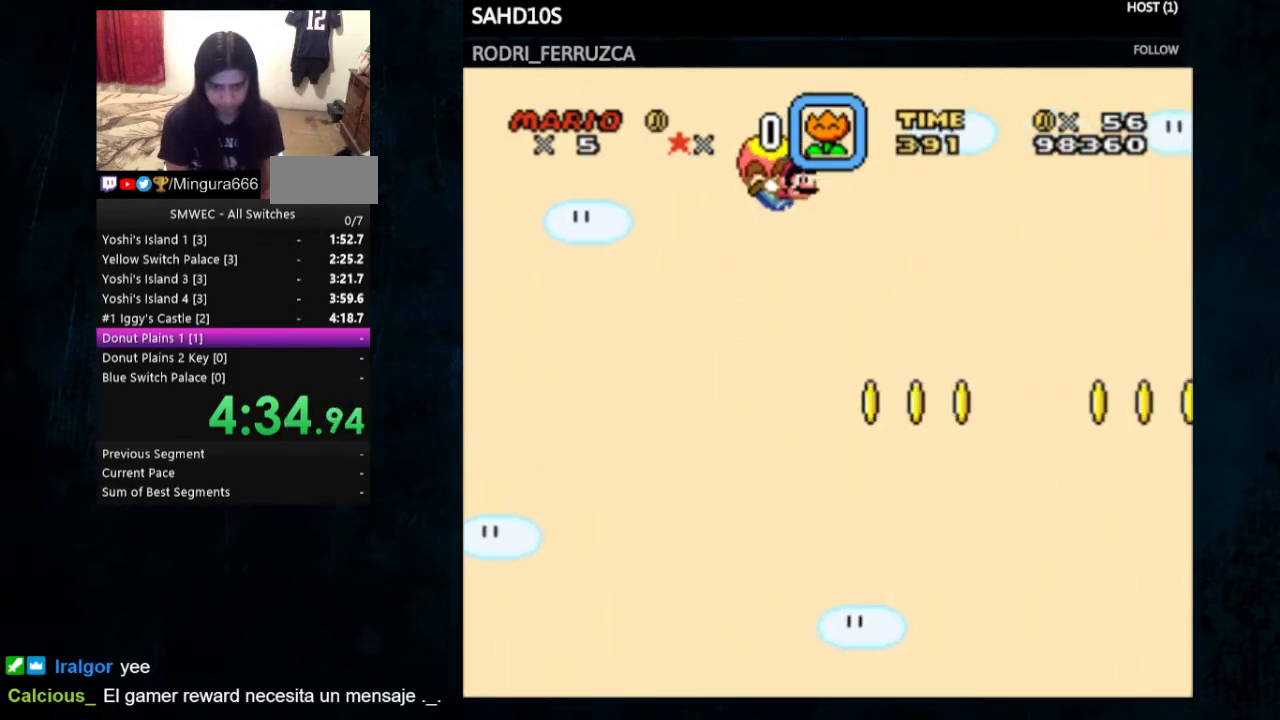
{"buttons": ["Y"], "events": []}
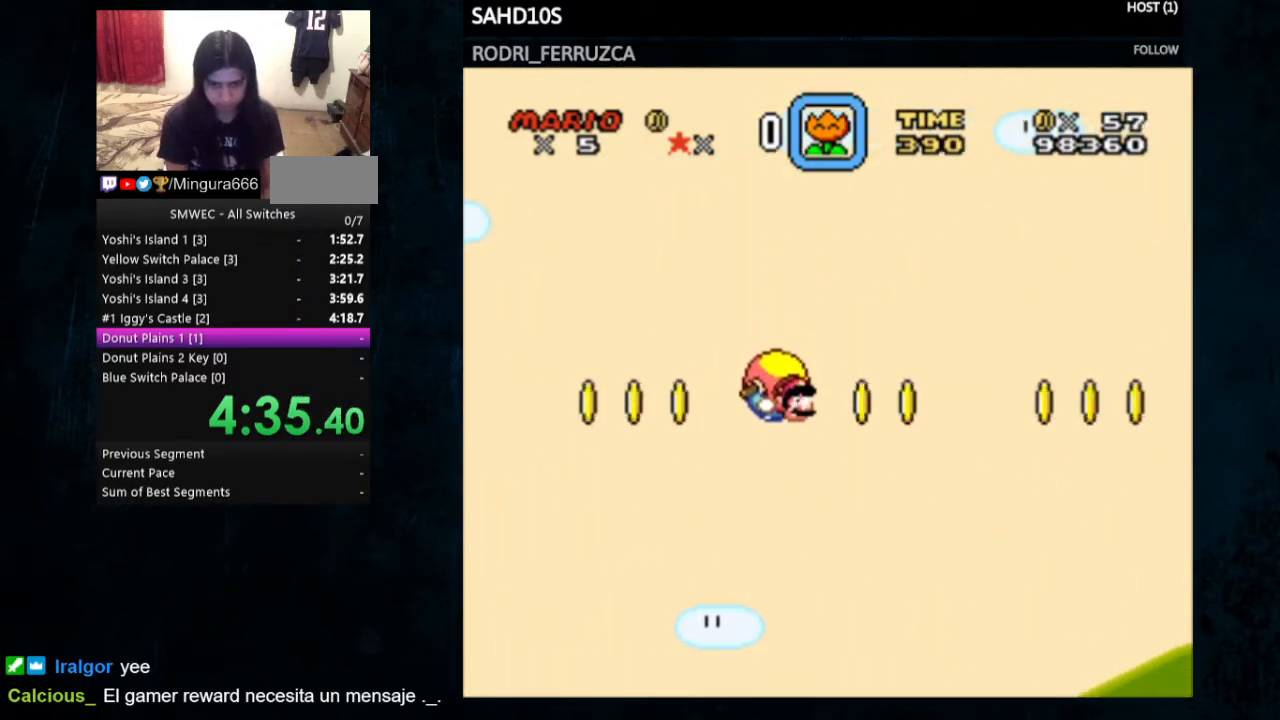
{"buttons": ["Y"], "events": [[33, "DPAD_LEFT", "down"], [333, "DPAD_LEFT", "up"]]}
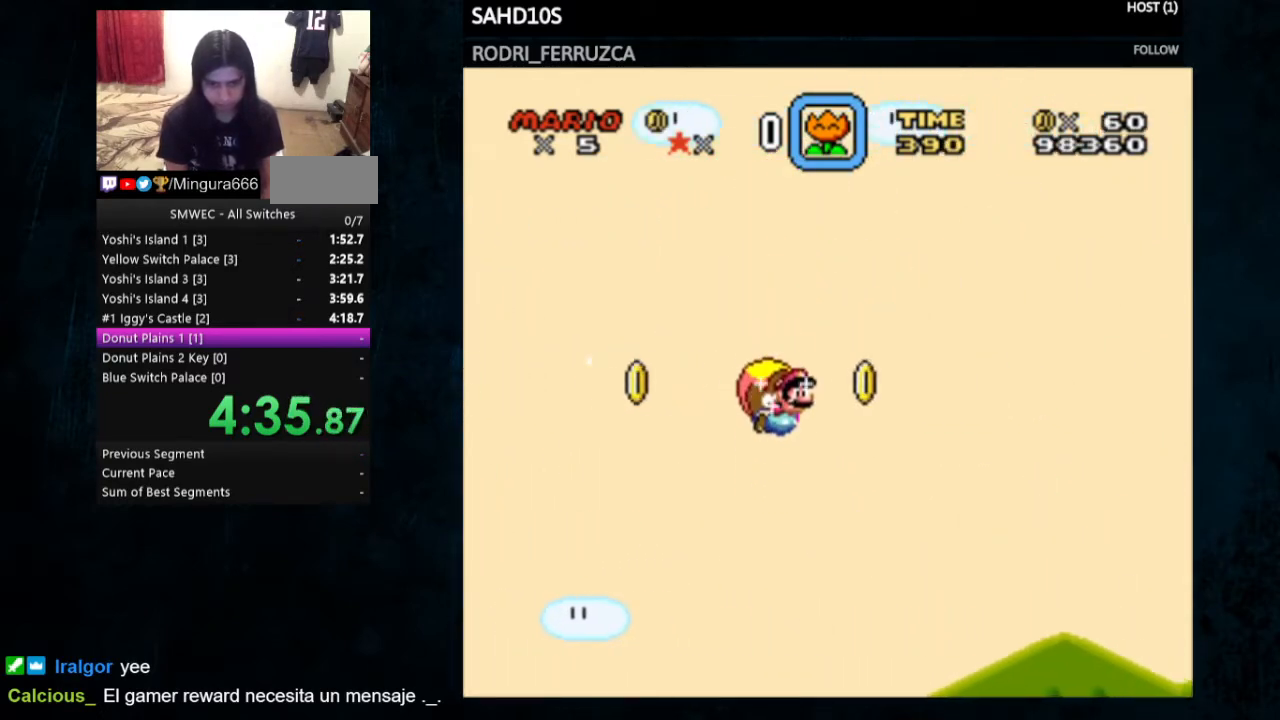
{"buttons": ["Y"], "events": []}
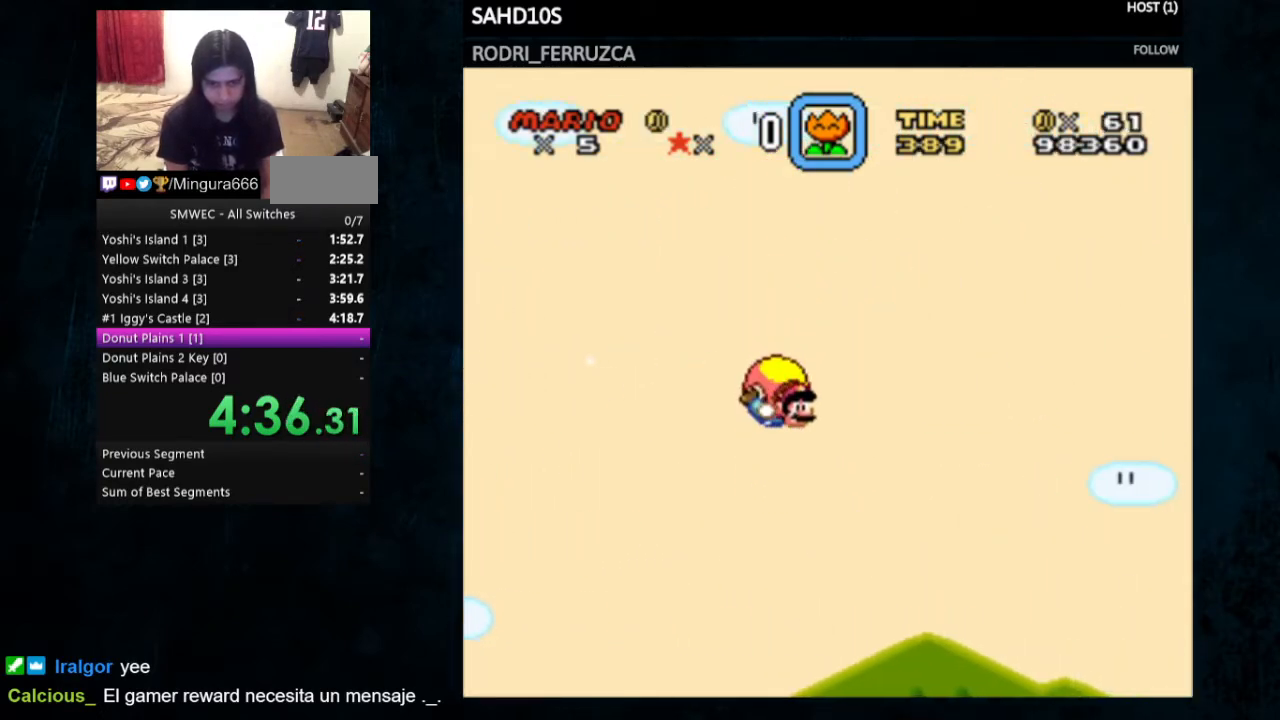
{"buttons": ["Y"], "events": [[100, "DPAD_LEFT", "down"], [367, "DPAD_LEFT", "up"]]}
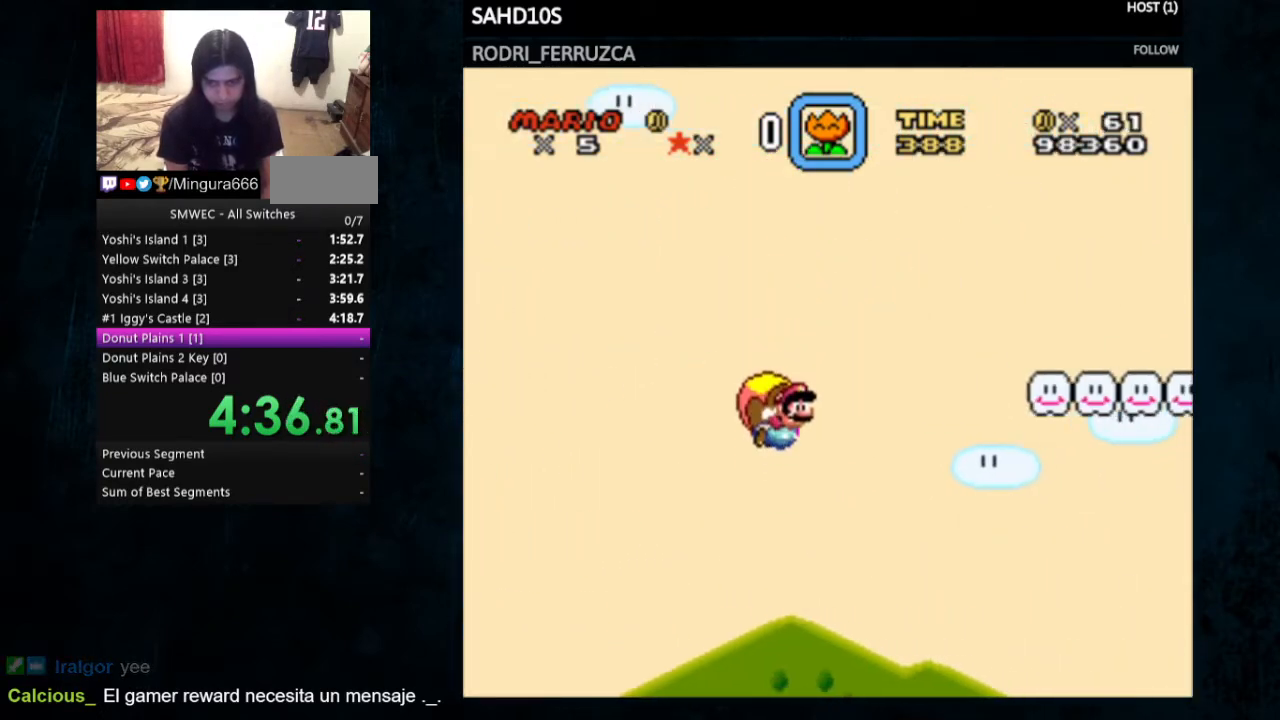
{"buttons": ["Y"], "events": []}
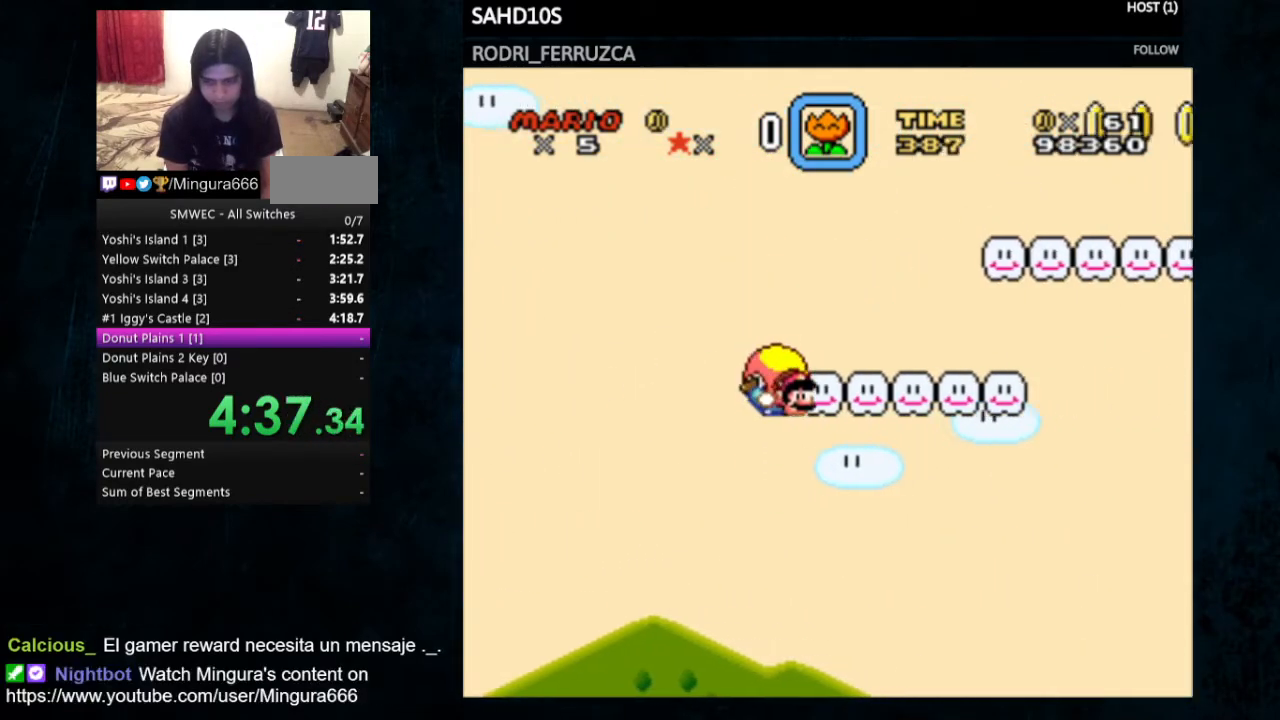
{"buttons": ["Y", "DPAD_LEFT"], "events": [[267, "DPAD_LEFT", "down"]]}
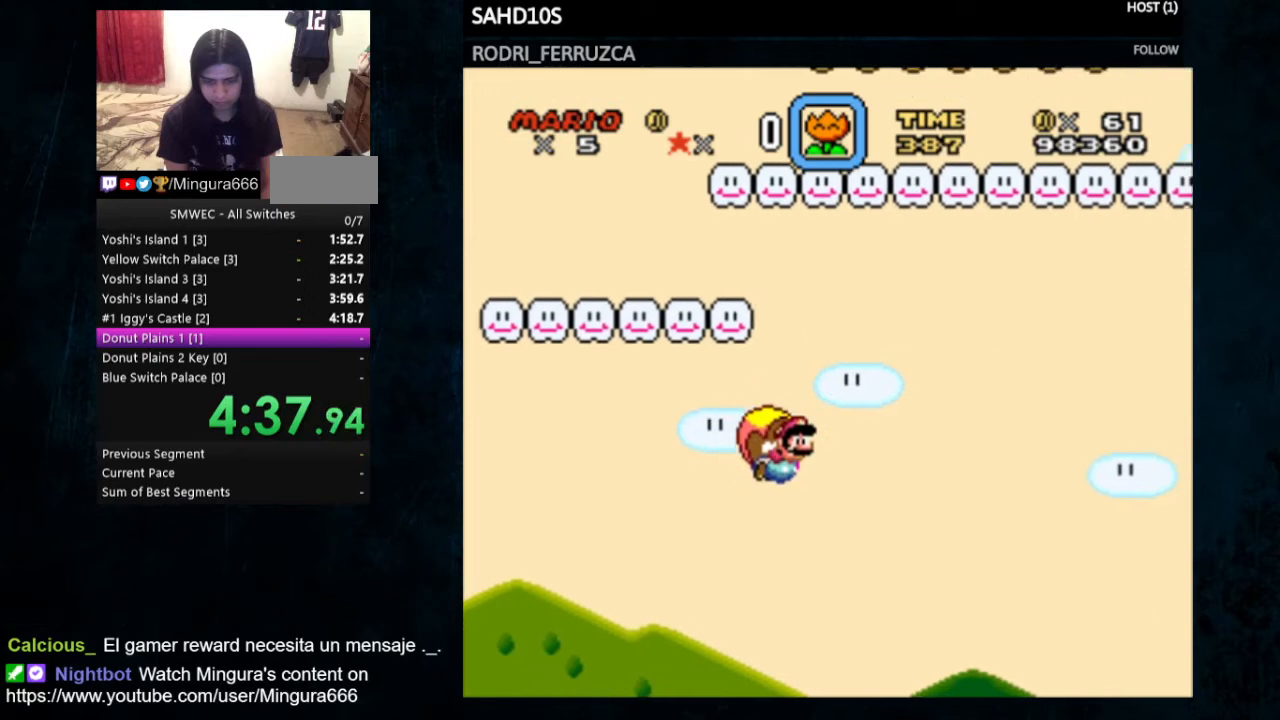
{"buttons": ["Y"], "events": [[33, "DPAD_LEFT", "up"]]}
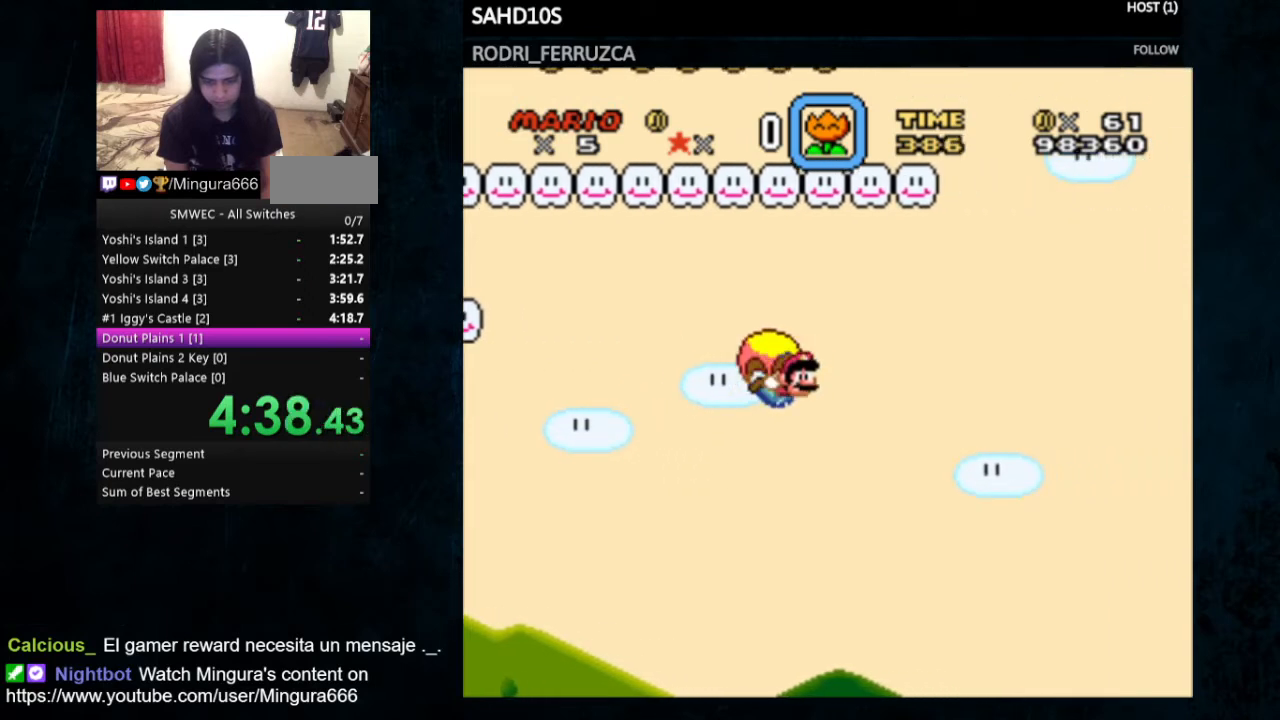
{"buttons": ["Y", "DPAD_LEFT"], "events": [[233, "DPAD_LEFT", "down"]]}
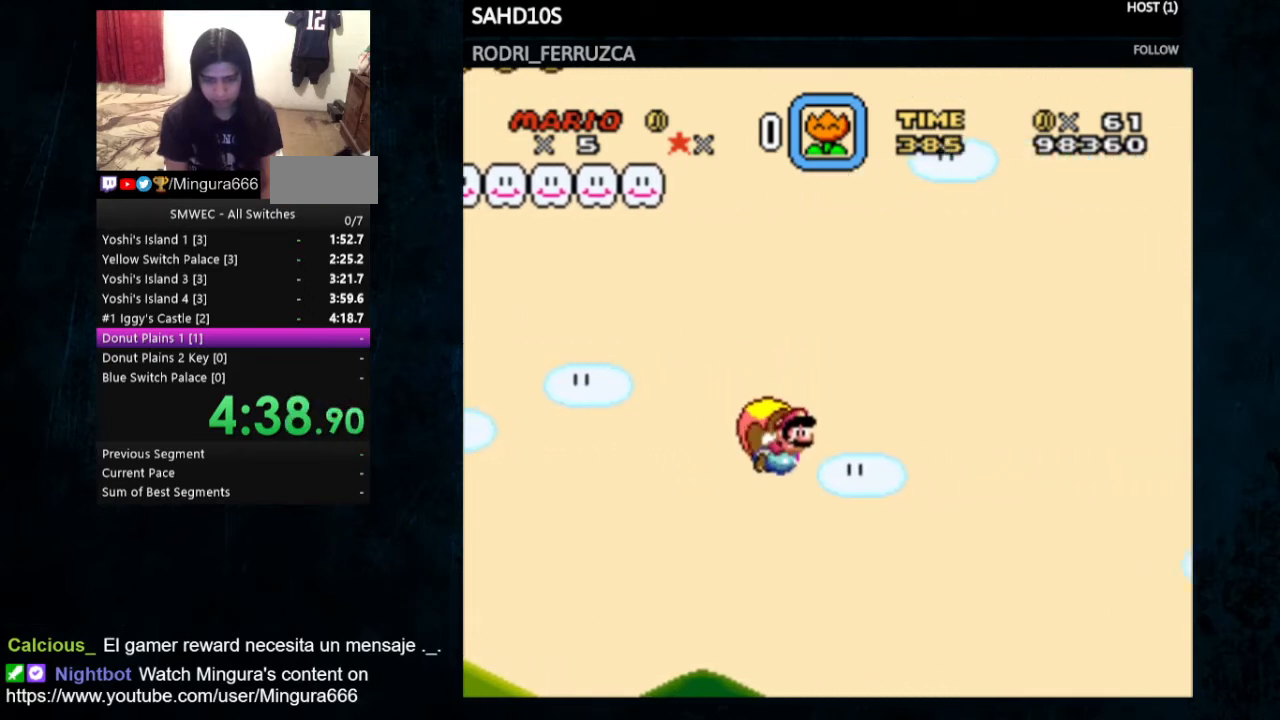
{"buttons": ["Y"], "events": [[33, "DPAD_LEFT", "up"]]}
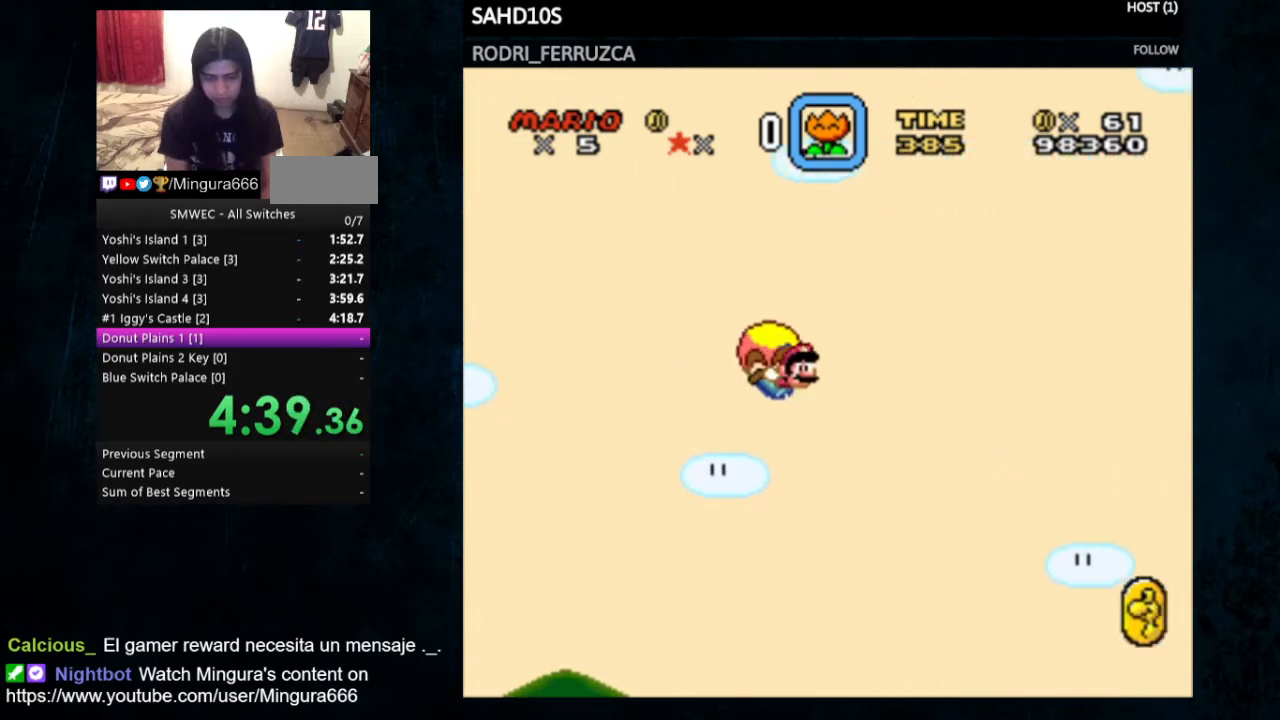
{"buttons": ["Y", "DPAD_LEFT"], "events": [[233, "DPAD_LEFT", "down"]]}
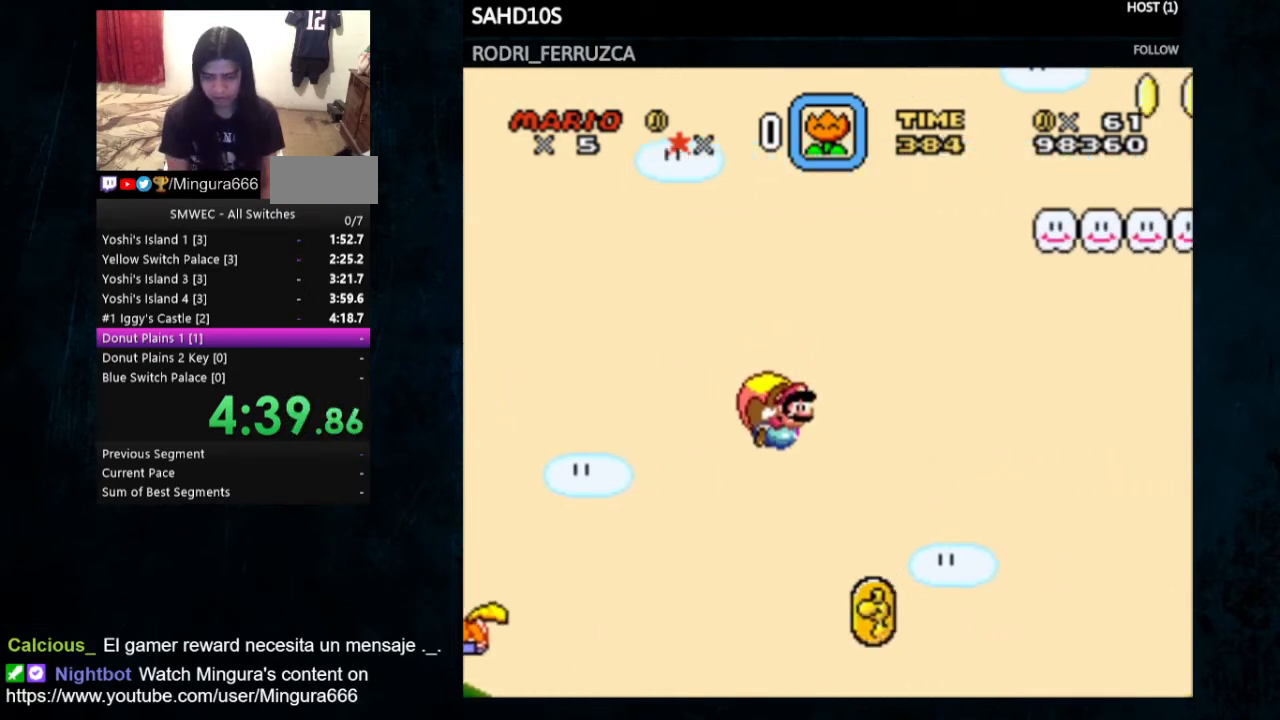
{"buttons": ["Y"], "events": [[167, "DPAD_LEFT", "up"]]}
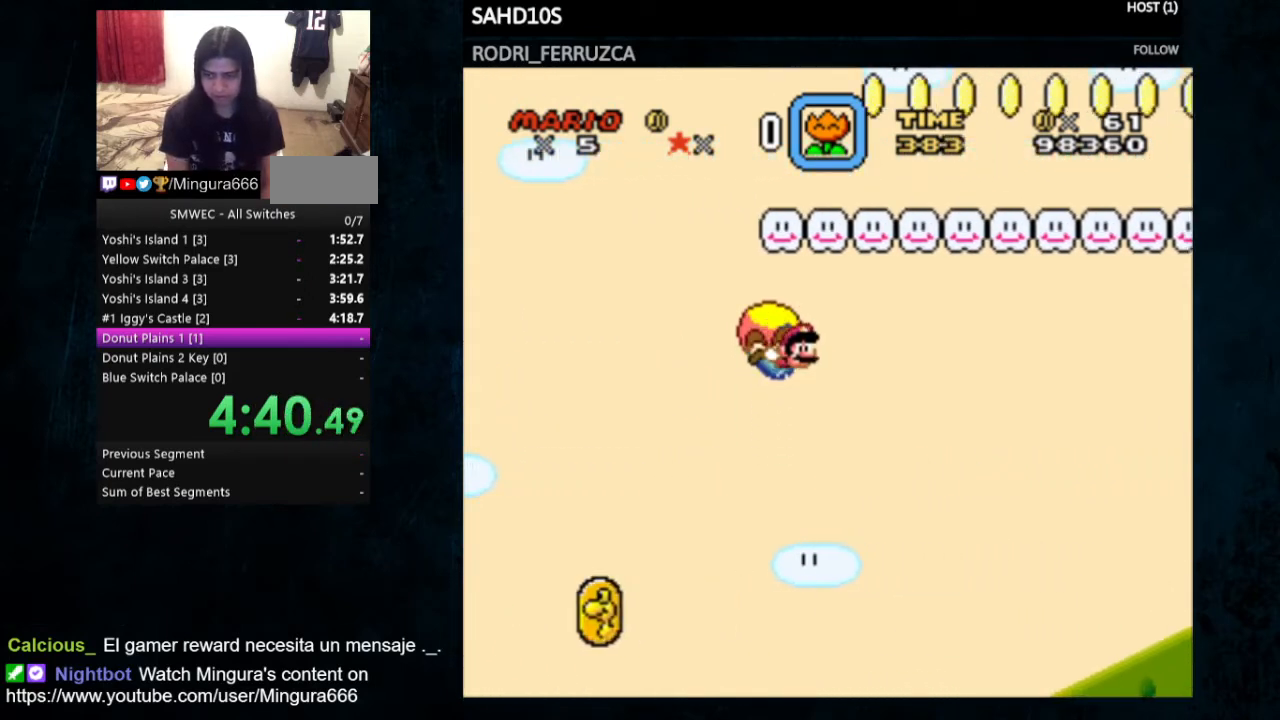
{"buttons": ["Y", "DPAD_LEFT"], "events": [[200, "DPAD_LEFT", "down"]]}
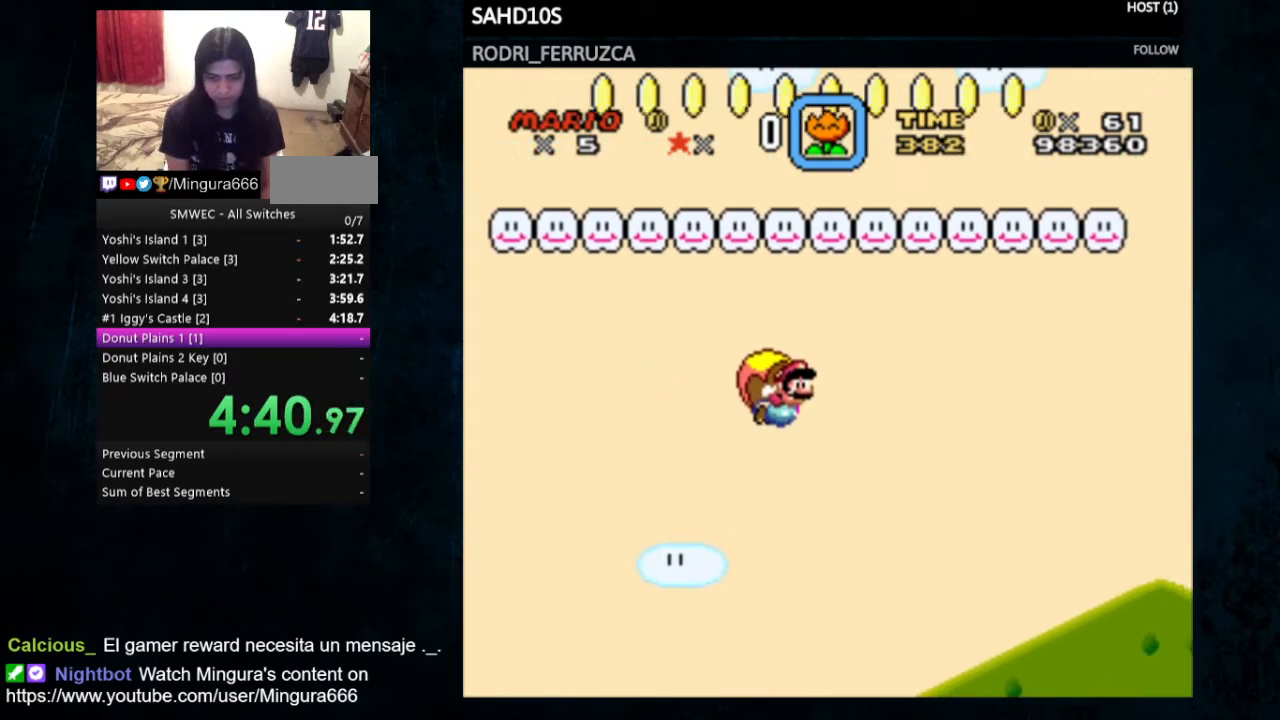
{"buttons": ["Y"], "events": [[33, "DPAD_LEFT", "up"]]}
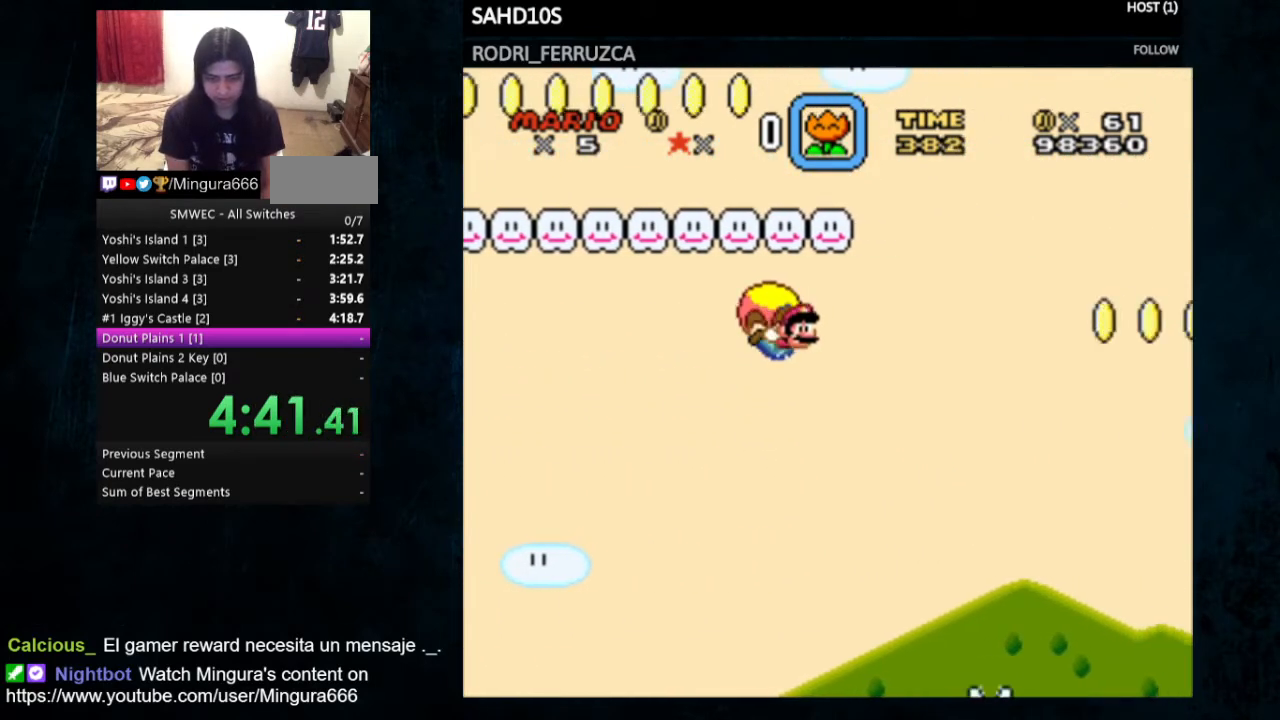
{"buttons": ["Y"], "events": [[167, "DPAD_LEFT", "down"], [500, "DPAD_LEFT", "up"]]}
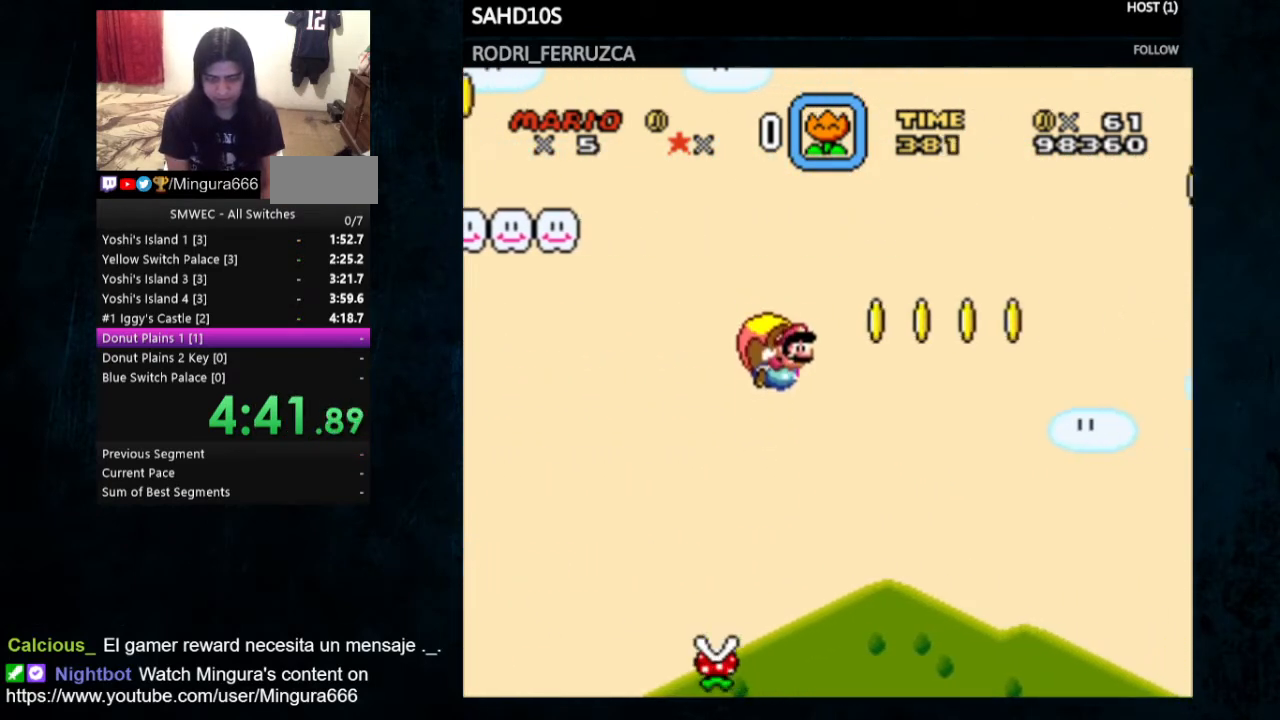
{"buttons": ["Y"], "events": []}
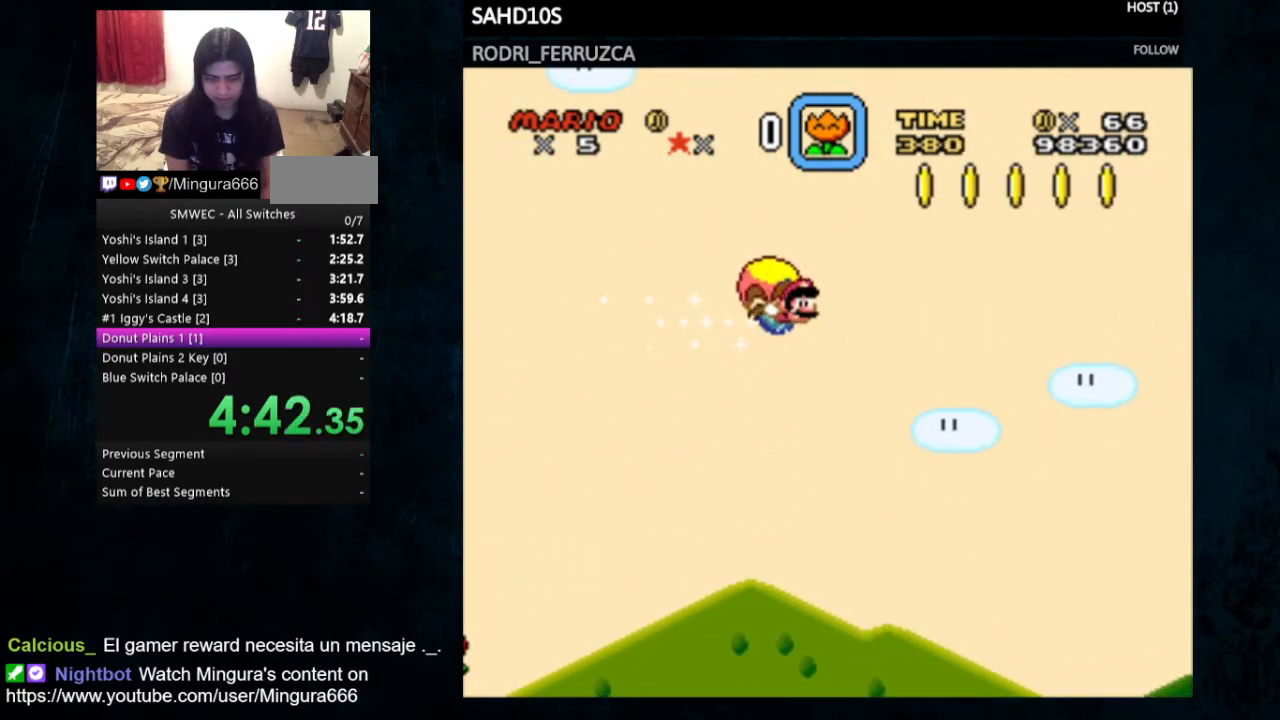
{"buttons": ["Y"], "events": [[133, "DPAD_LEFT", "down"], [367, "DPAD_LEFT", "up"]]}
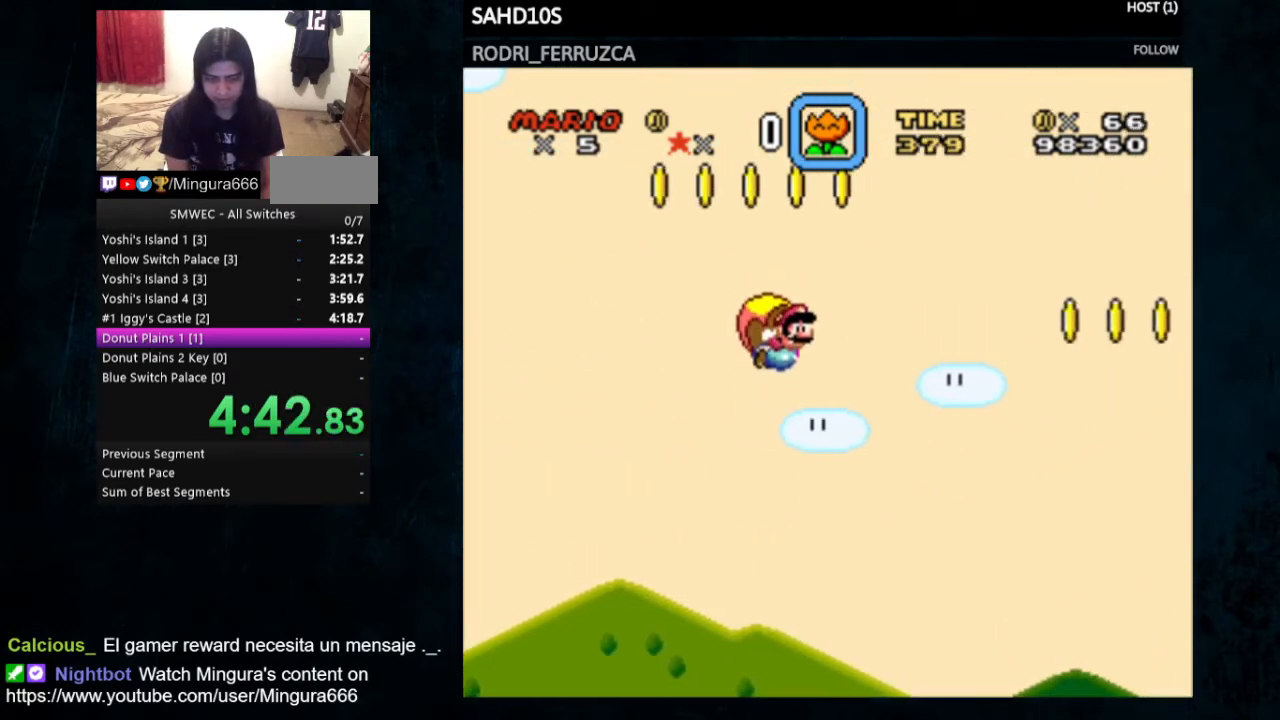
{"buttons": ["Y"], "events": []}
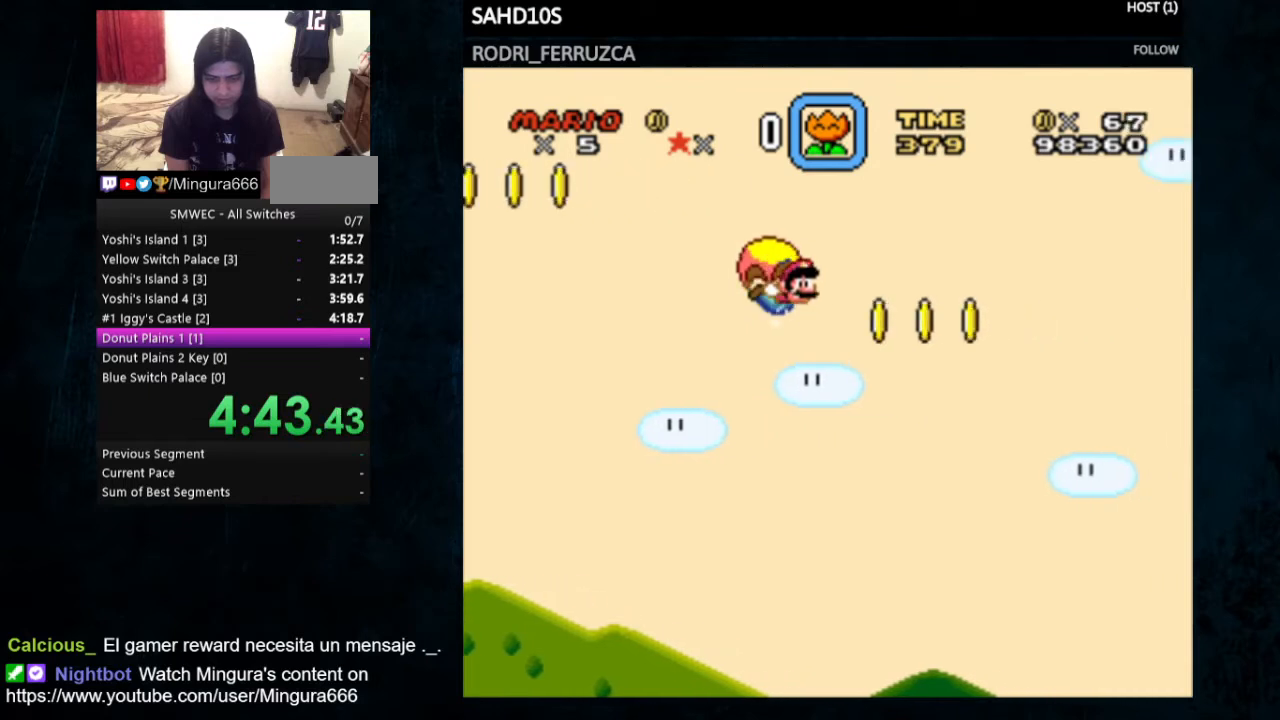
{"buttons": ["Y"], "events": [[133, "DPAD_LEFT", "down"], [400, "DPAD_LEFT", "up"]]}
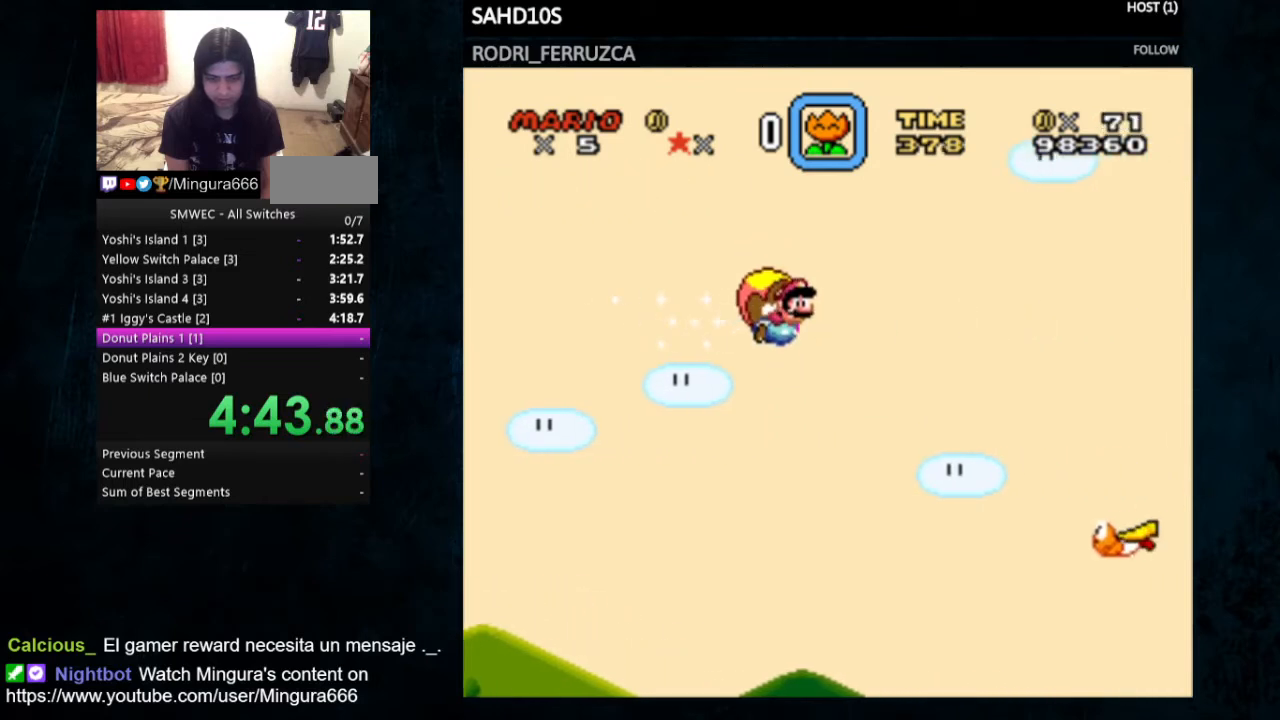
{"buttons": ["Y"], "events": []}